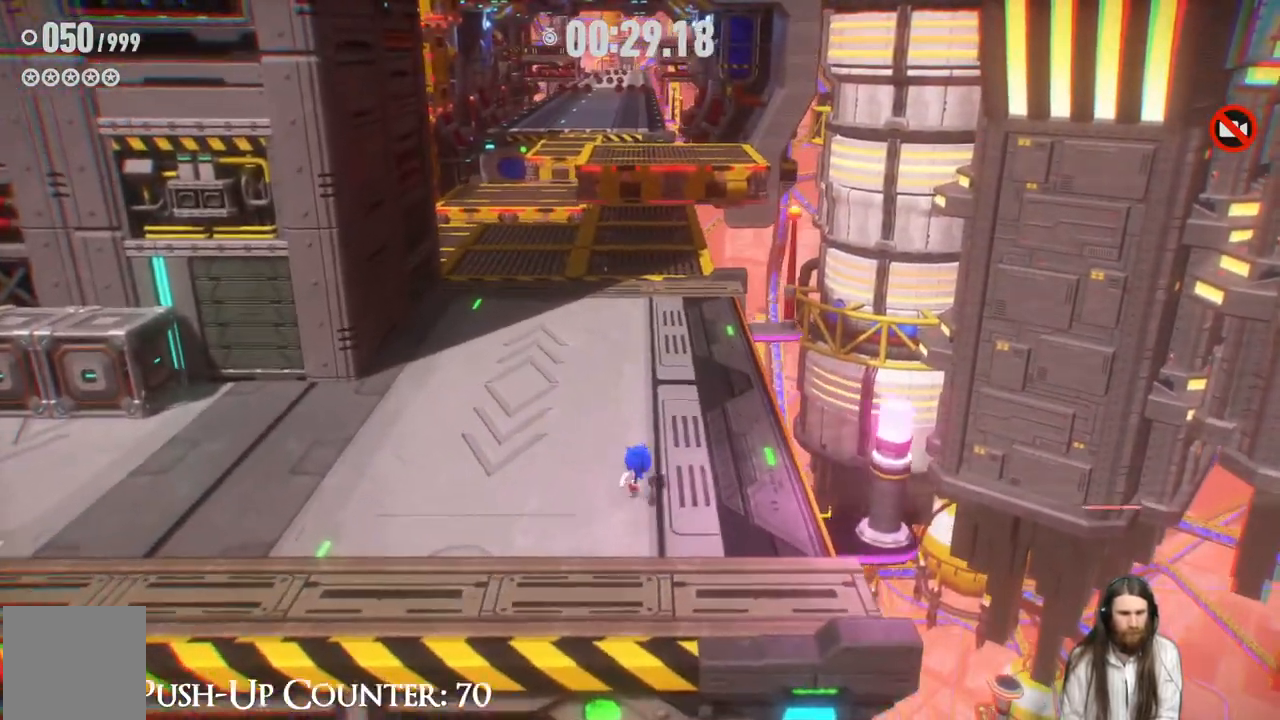
Gameplay with a controller (Xbox layout); each line is a JSON object with the inputs held at the frame after it. "events" lists button and stick changes between this image and that frame as [ms after this image, input, new state], when the widget could be followed in between. Not read: L3 R3.
{"buttons": [], "left_stick": "down", "right_stick": "center", "events": [[317, "left_stick", "left"], [467, "left_stick", "down"]]}
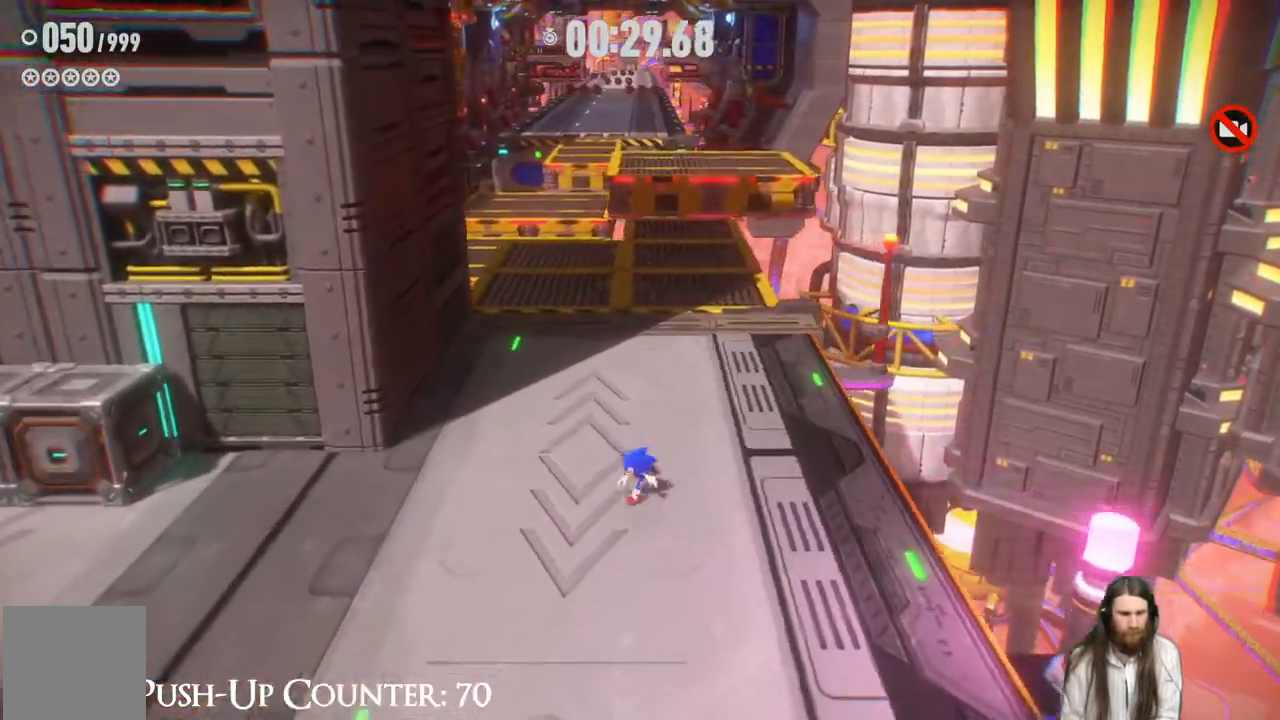
{"buttons": ["A", "R2"], "left_stick": "down", "right_stick": "center", "events": [[133, "R2", "down"], [267, "A", "down"]]}
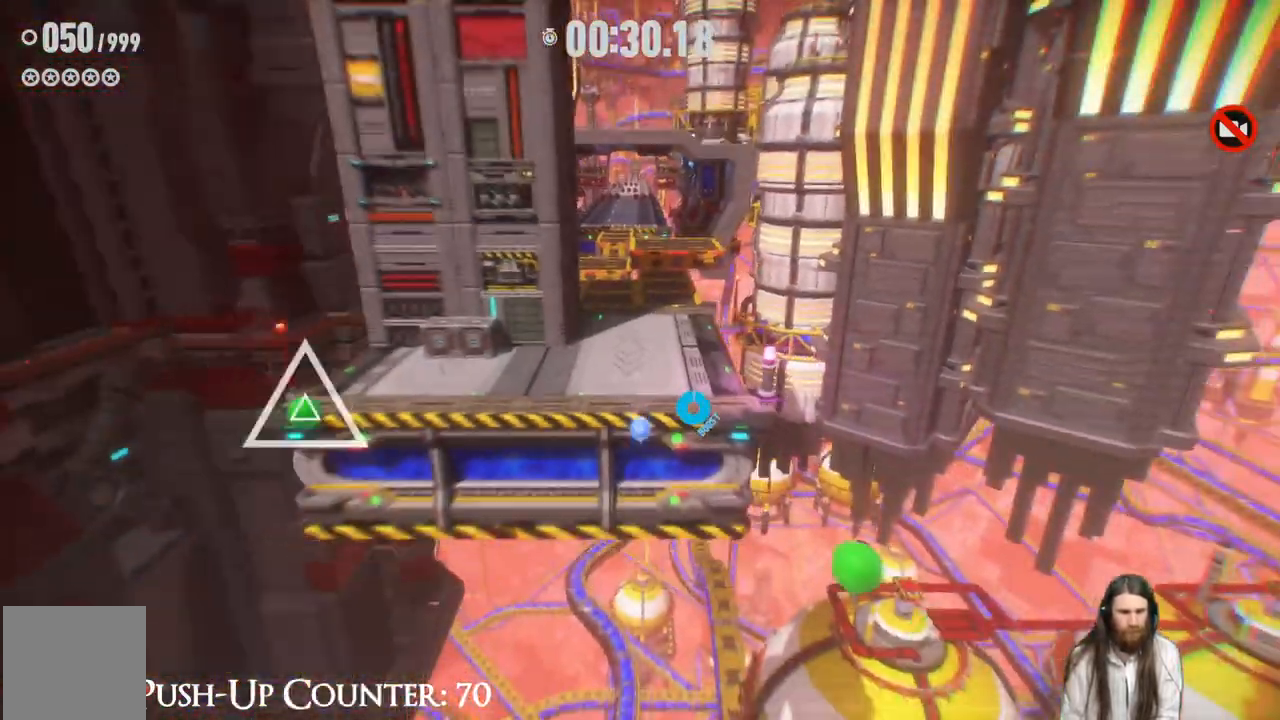
{"buttons": ["A", "R2"], "left_stick": "down", "right_stick": "center", "events": []}
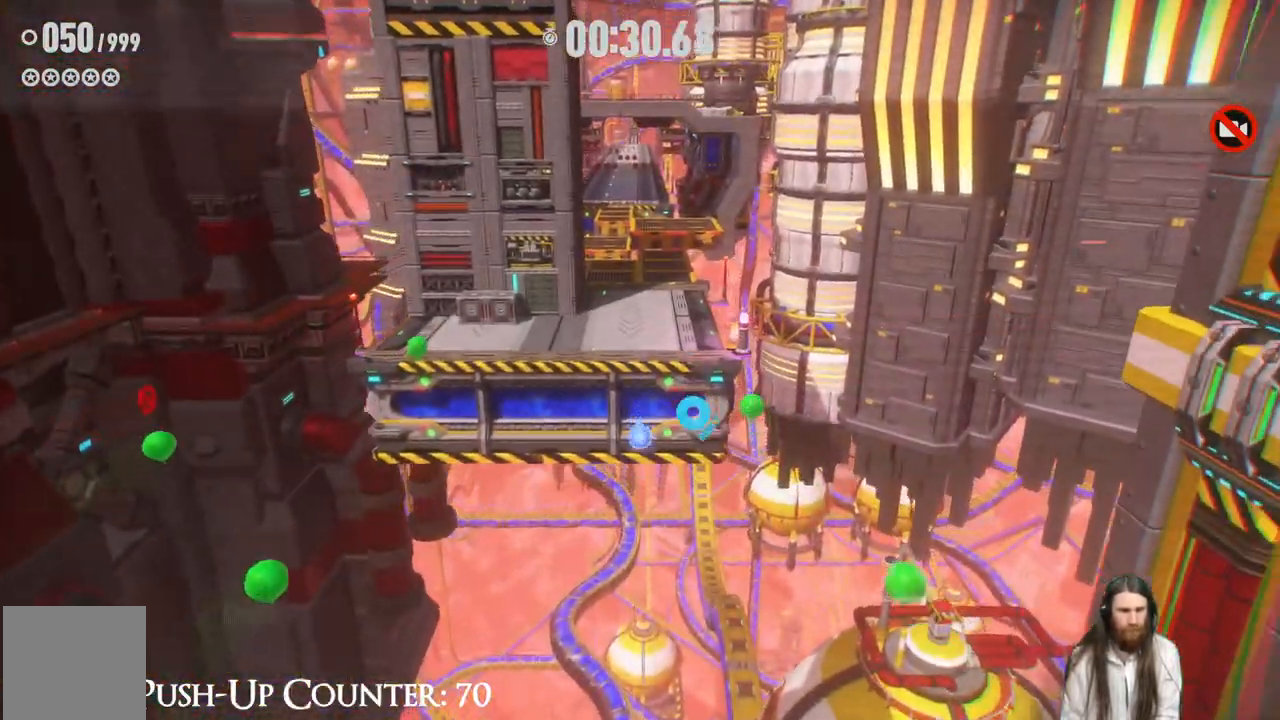
{"buttons": [], "left_stick": "up-left", "right_stick": "center", "events": [[50, "left_stick", "down-left"], [133, "A", "up"], [150, "R2", "up"], [200, "left_stick", "up-left"], [367, "X", "down"], [500, "X", "up"]]}
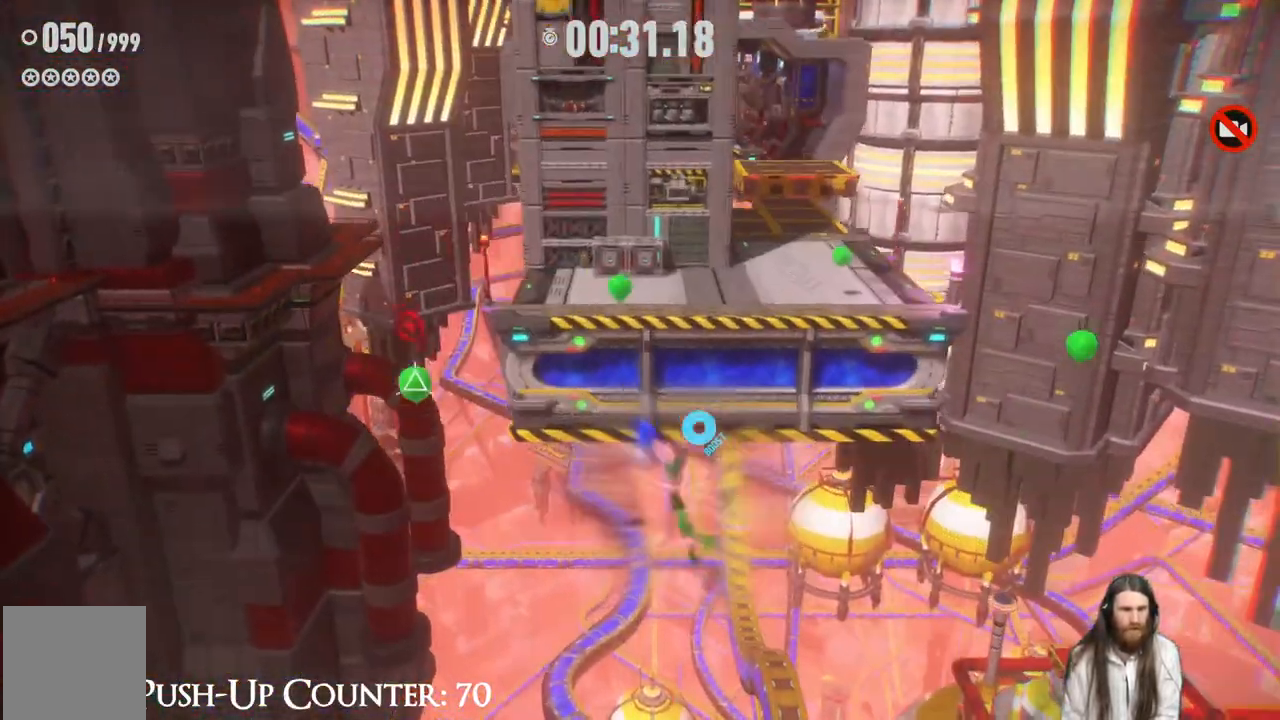
{"buttons": ["X"], "left_stick": "up", "right_stick": "center", "events": [[83, "X", "down"], [200, "X", "up"], [433, "left_stick", "up"], [500, "X", "down"]]}
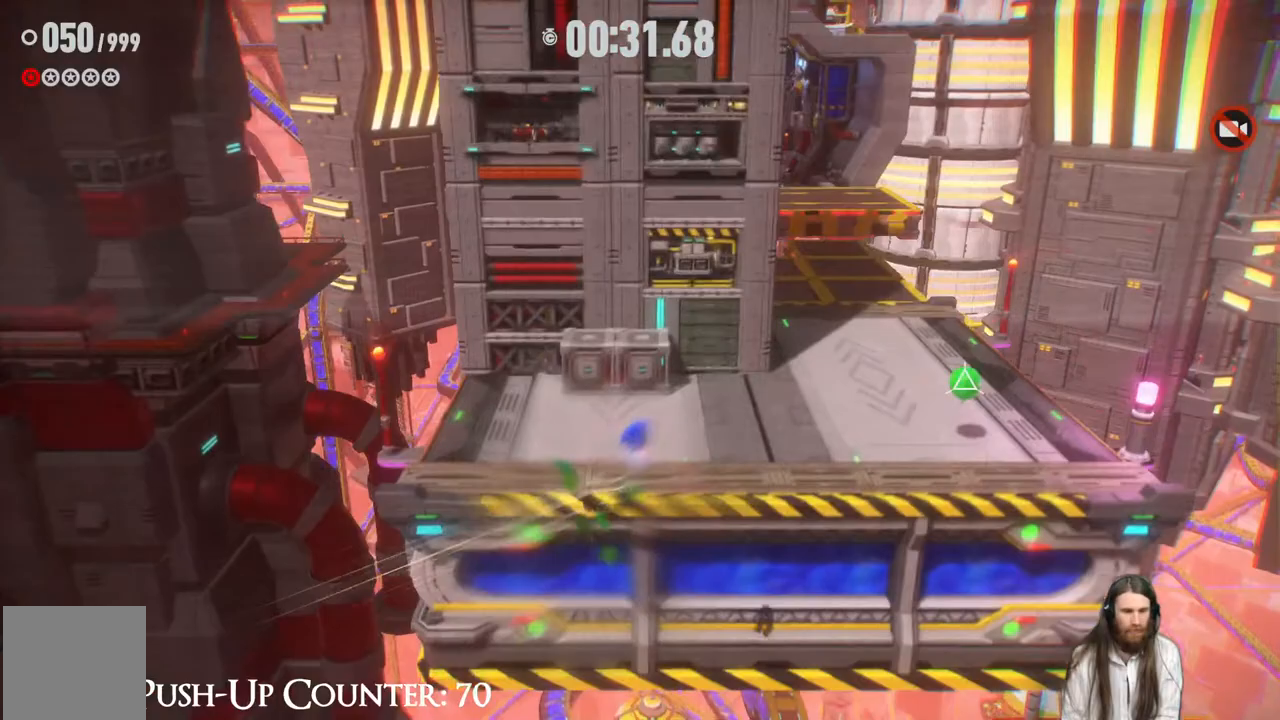
{"buttons": [], "left_stick": "up", "right_stick": "center", "events": [[250, "X", "up"]]}
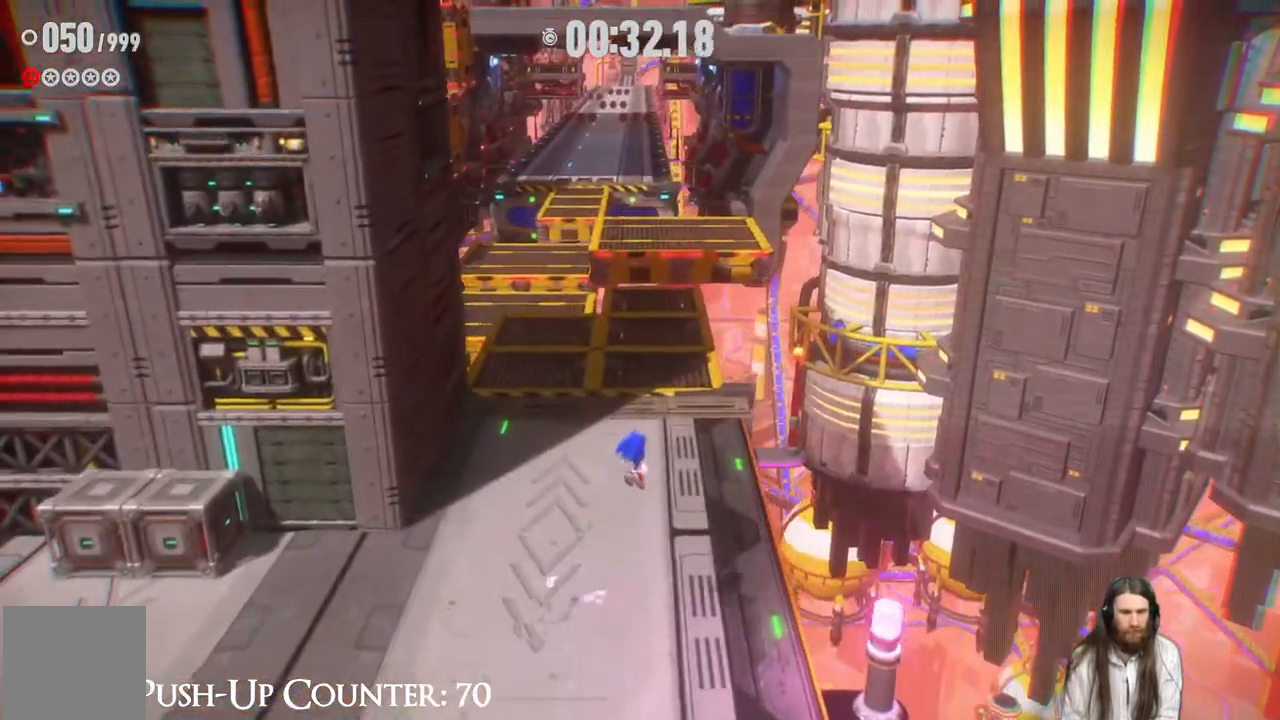
{"buttons": [], "left_stick": "up", "right_stick": "center", "events": []}
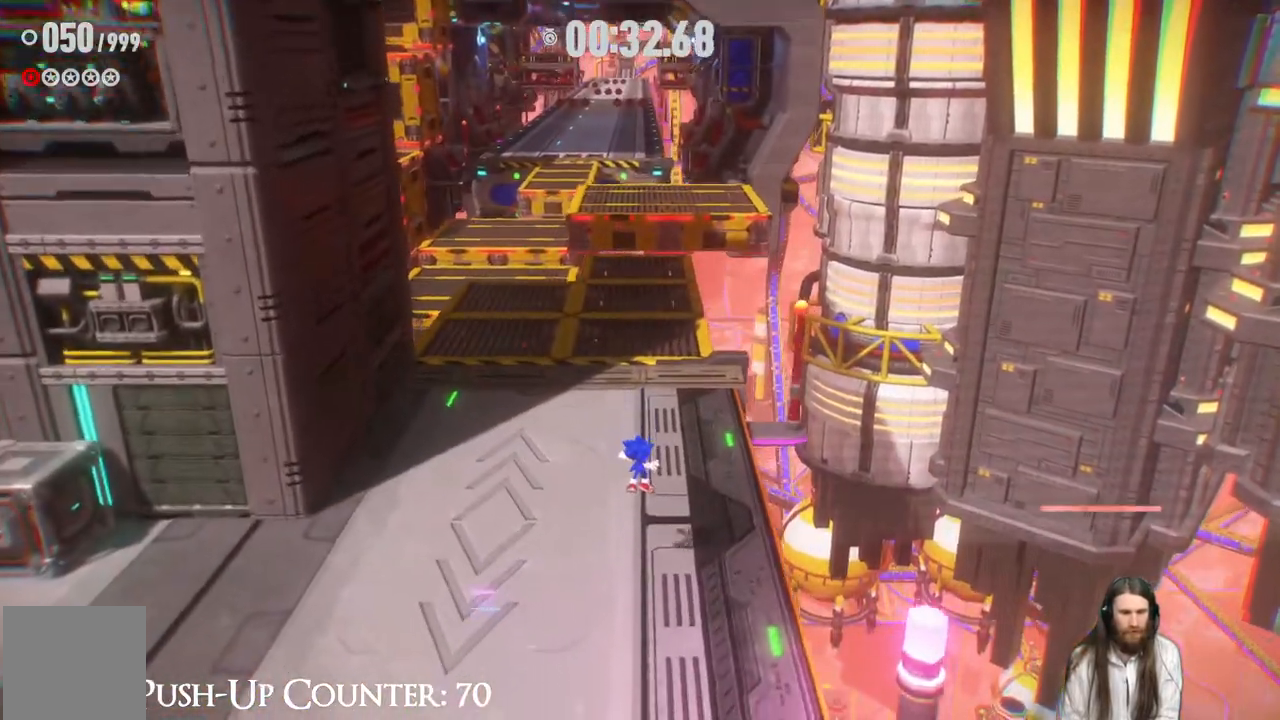
{"buttons": [], "left_stick": "left", "right_stick": "center", "events": [[100, "left_stick", "up-left"], [300, "left_stick", "left"]]}
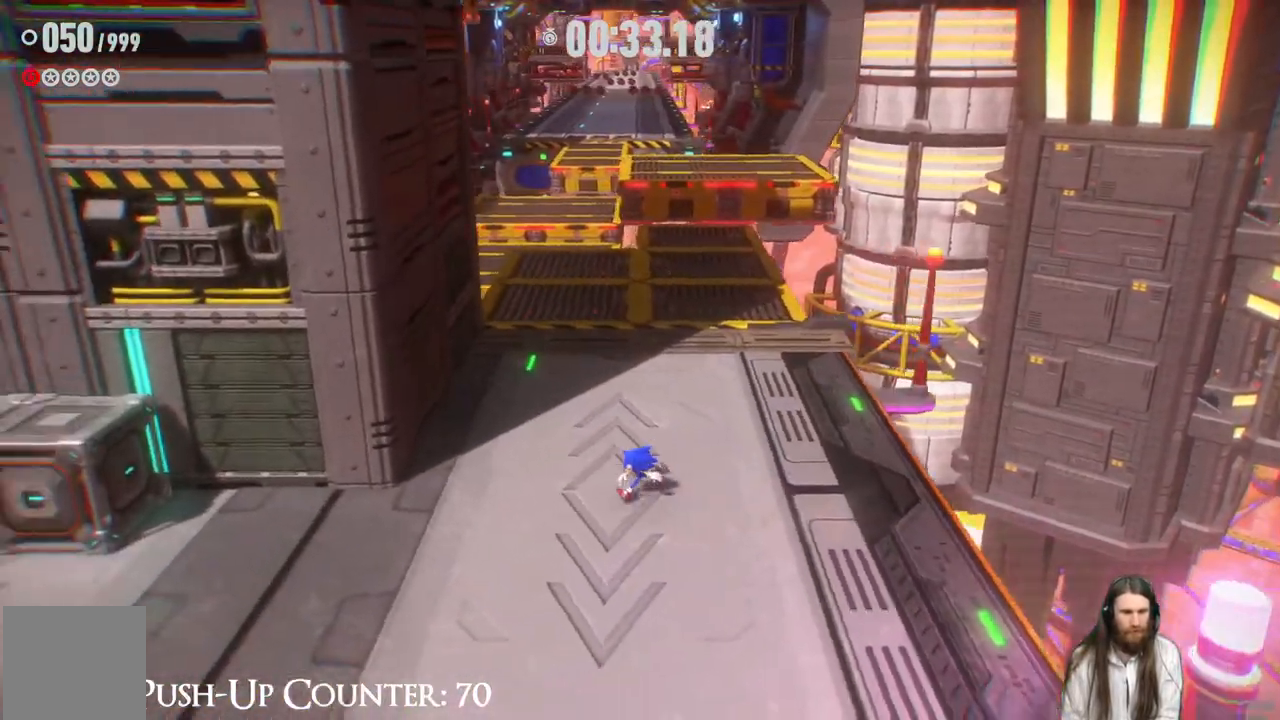
{"buttons": [], "left_stick": "left", "right_stick": "center", "events": [[217, "A", "down"], [483, "A", "up"]]}
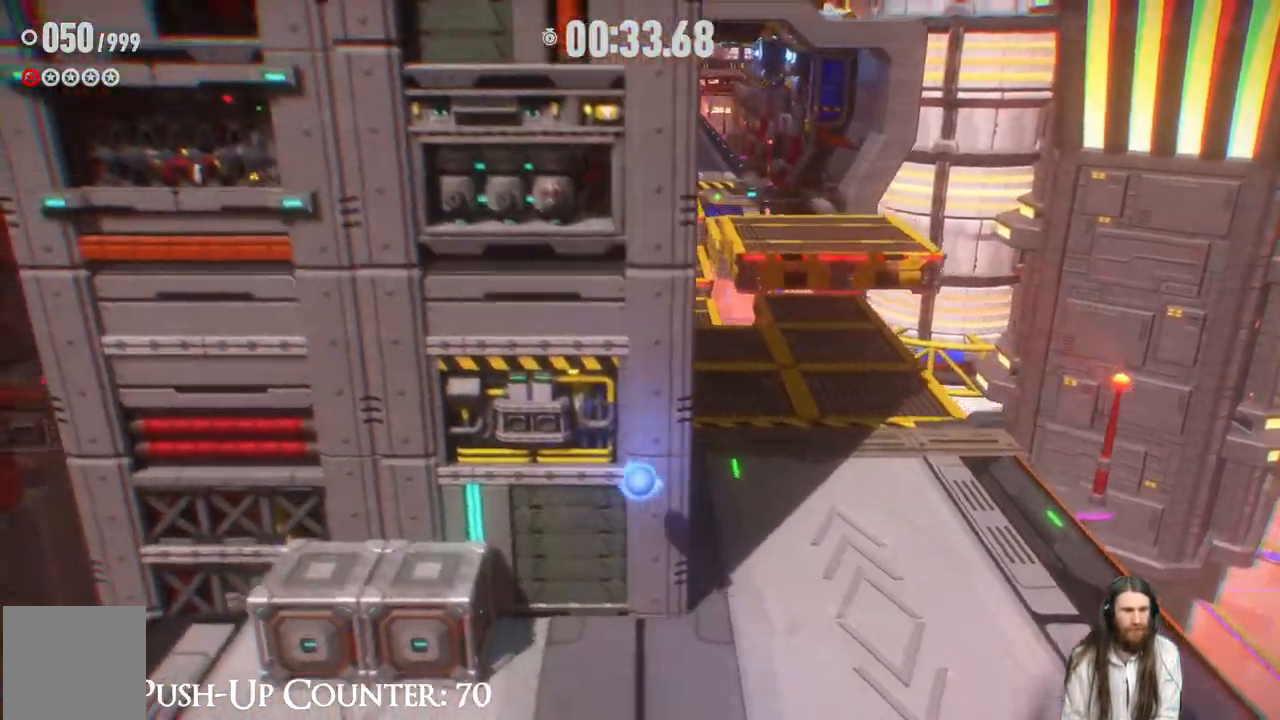
{"buttons": [], "left_stick": "up", "right_stick": "center", "events": [[233, "left_stick", "center"], [450, "left_stick", "up"]]}
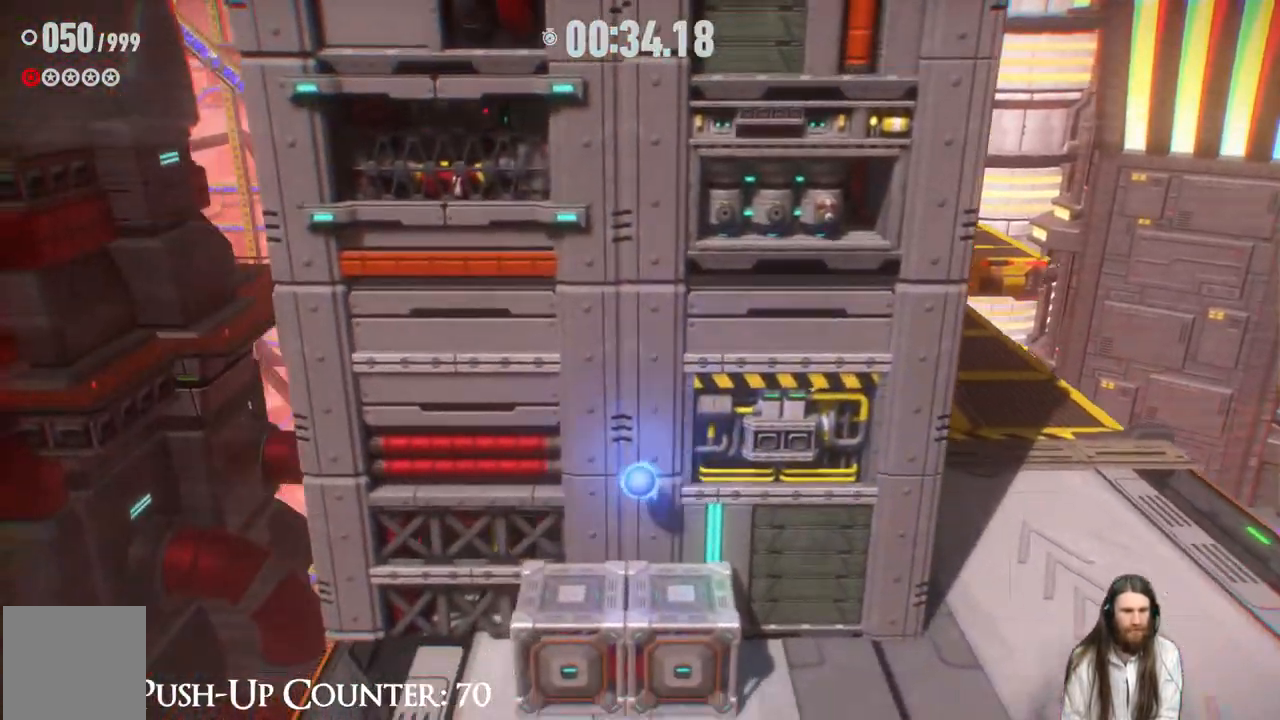
{"buttons": ["A"], "left_stick": "center", "right_stick": "center", "events": [[83, "left_stick", "center"], [250, "A", "down"]]}
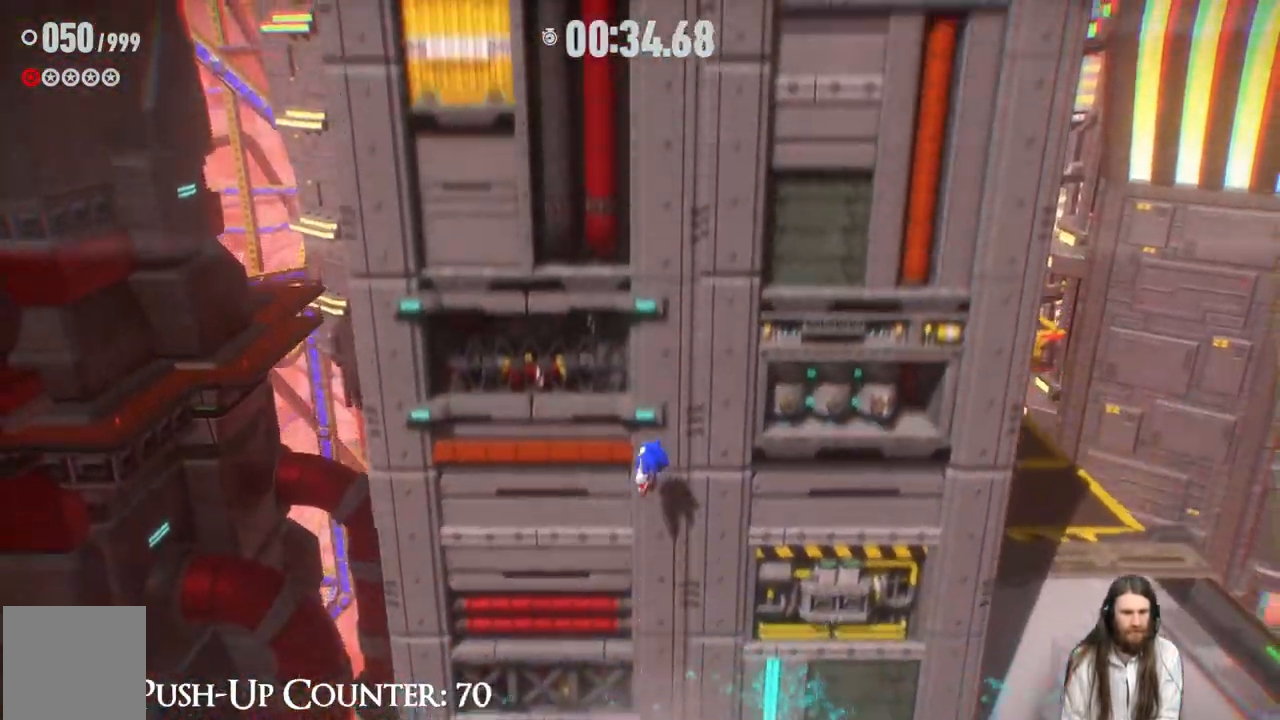
{"buttons": [], "left_stick": "up", "right_stick": "center", "events": [[17, "left_stick", "up-right"], [233, "A", "up"], [233, "left_stick", "center"], [367, "left_stick", "up"]]}
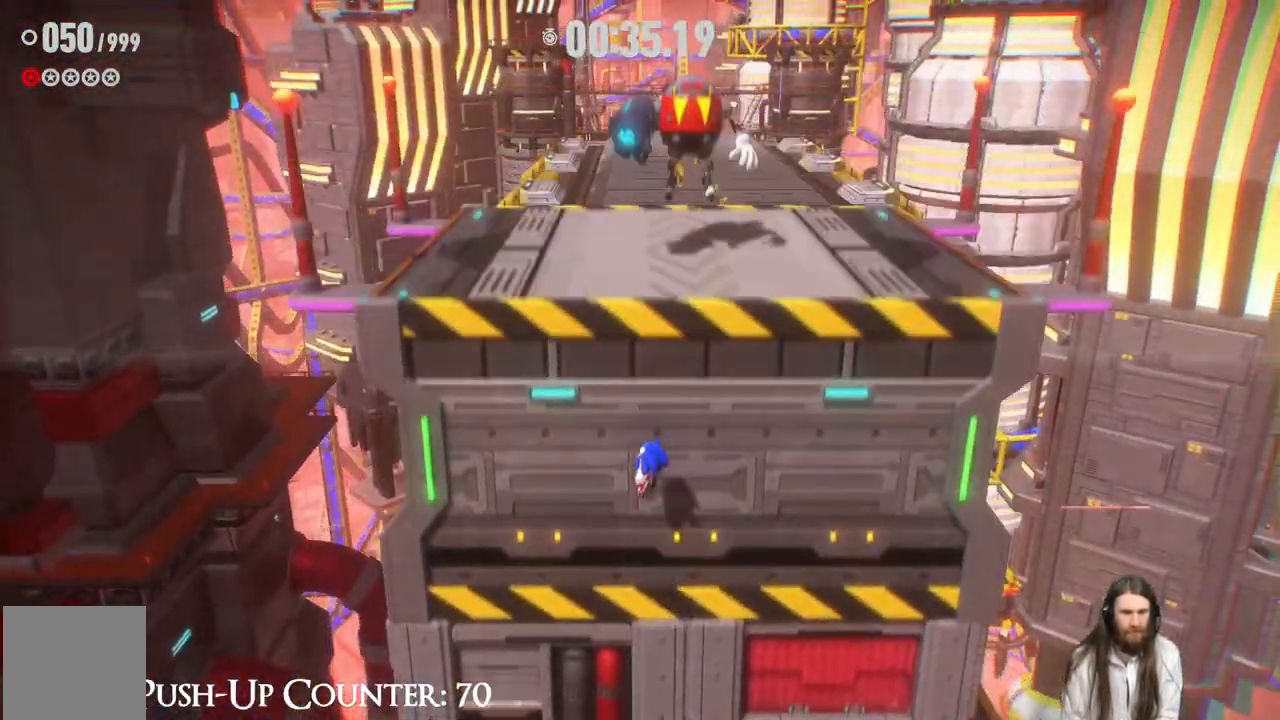
{"buttons": ["X"], "left_stick": "up", "right_stick": "center", "events": [[450, "X", "down"]]}
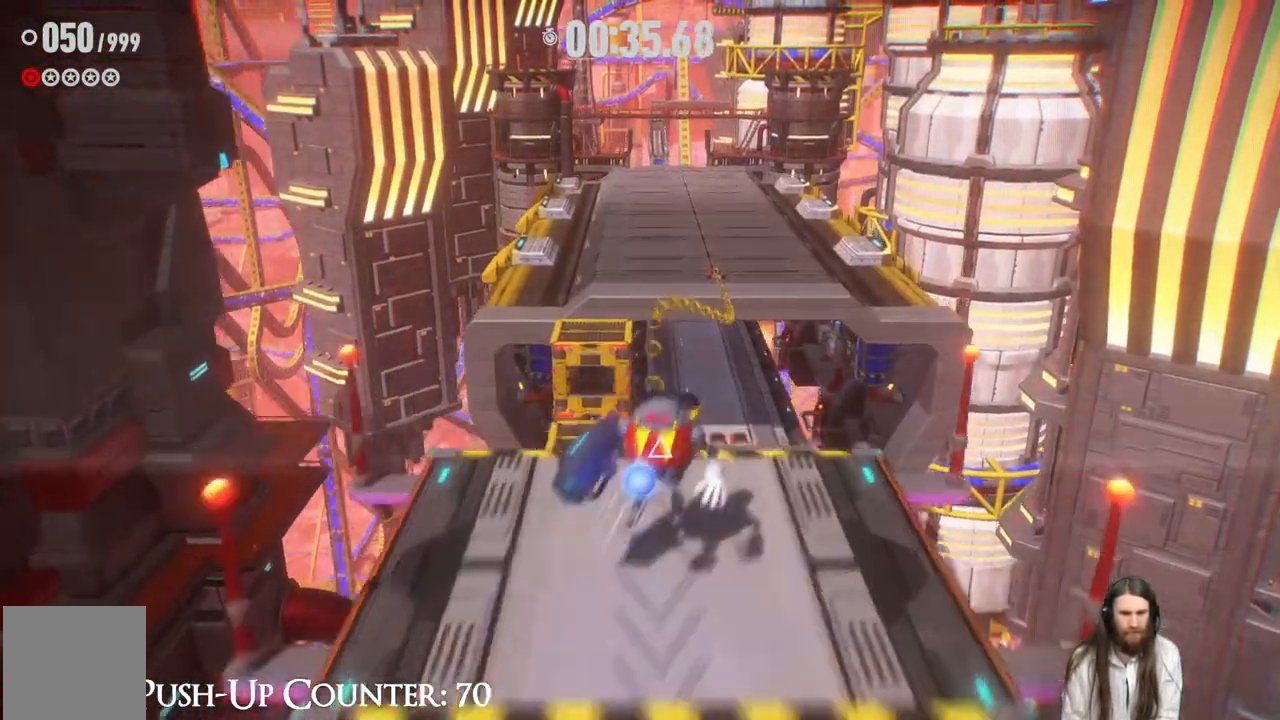
{"buttons": [], "left_stick": "up", "right_stick": "center", "events": [[250, "X", "up"]]}
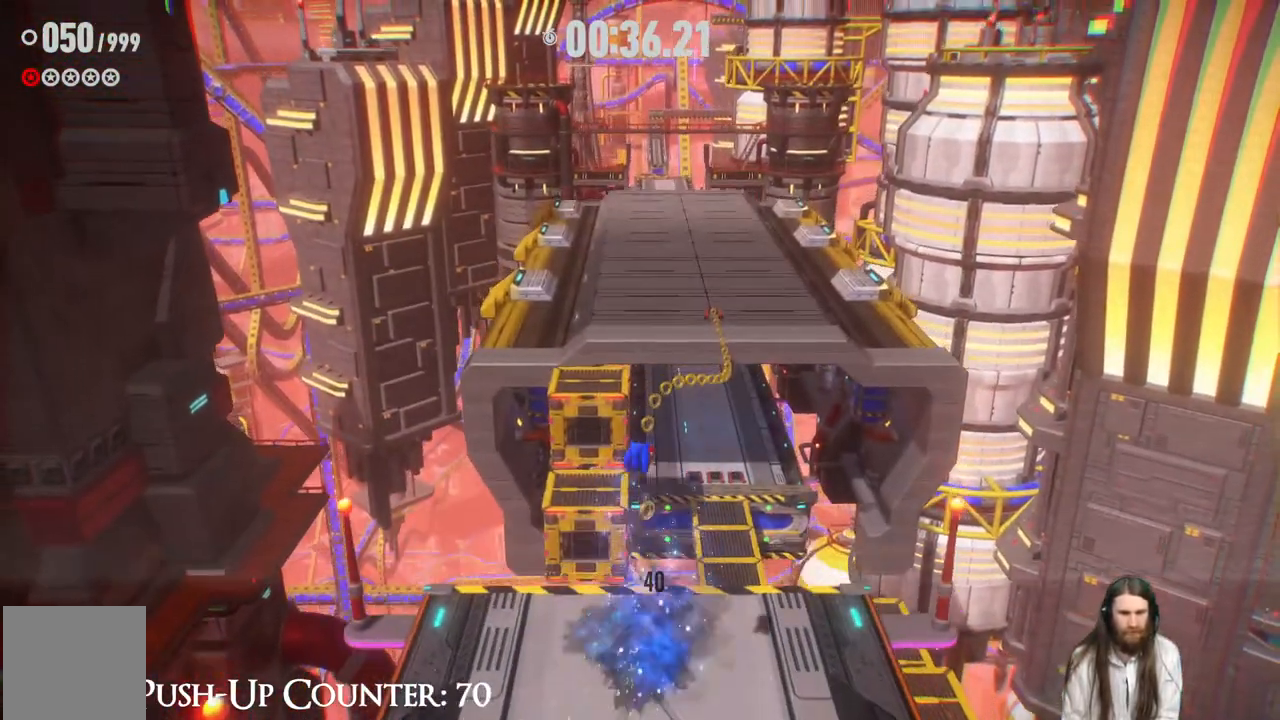
{"buttons": [], "left_stick": "up", "right_stick": "center", "events": []}
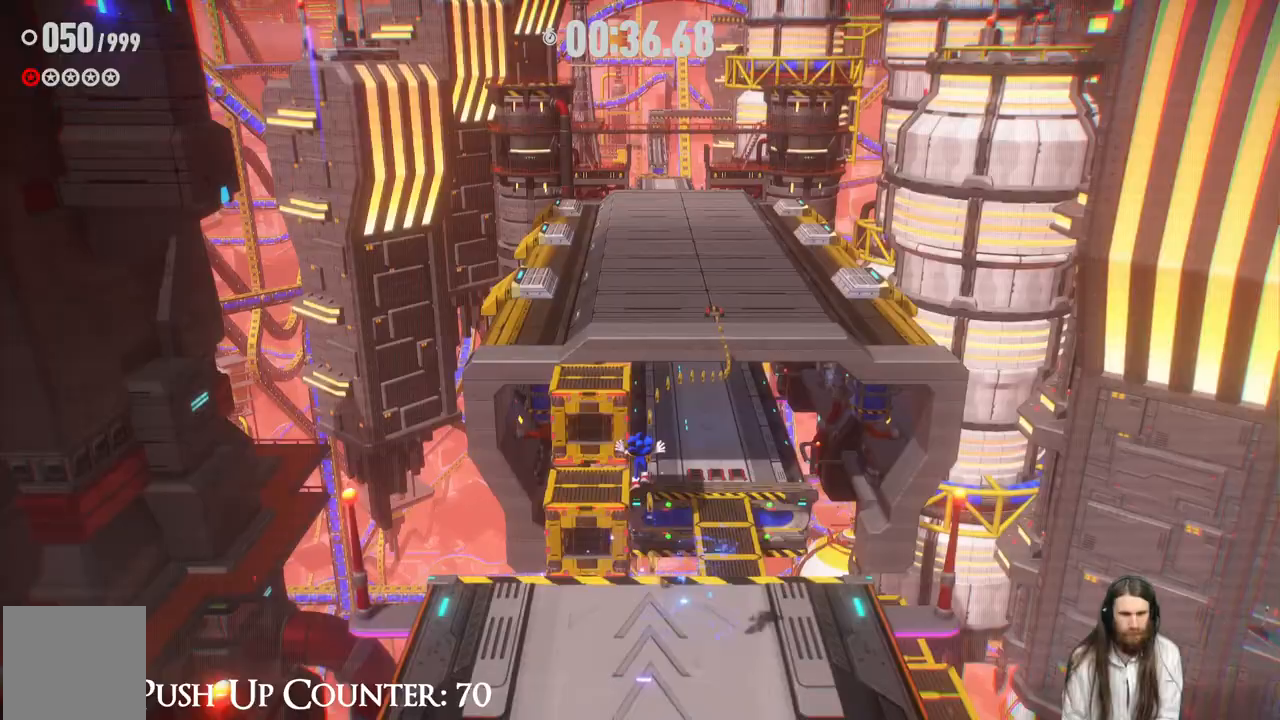
{"buttons": [], "left_stick": "up", "right_stick": "center", "events": []}
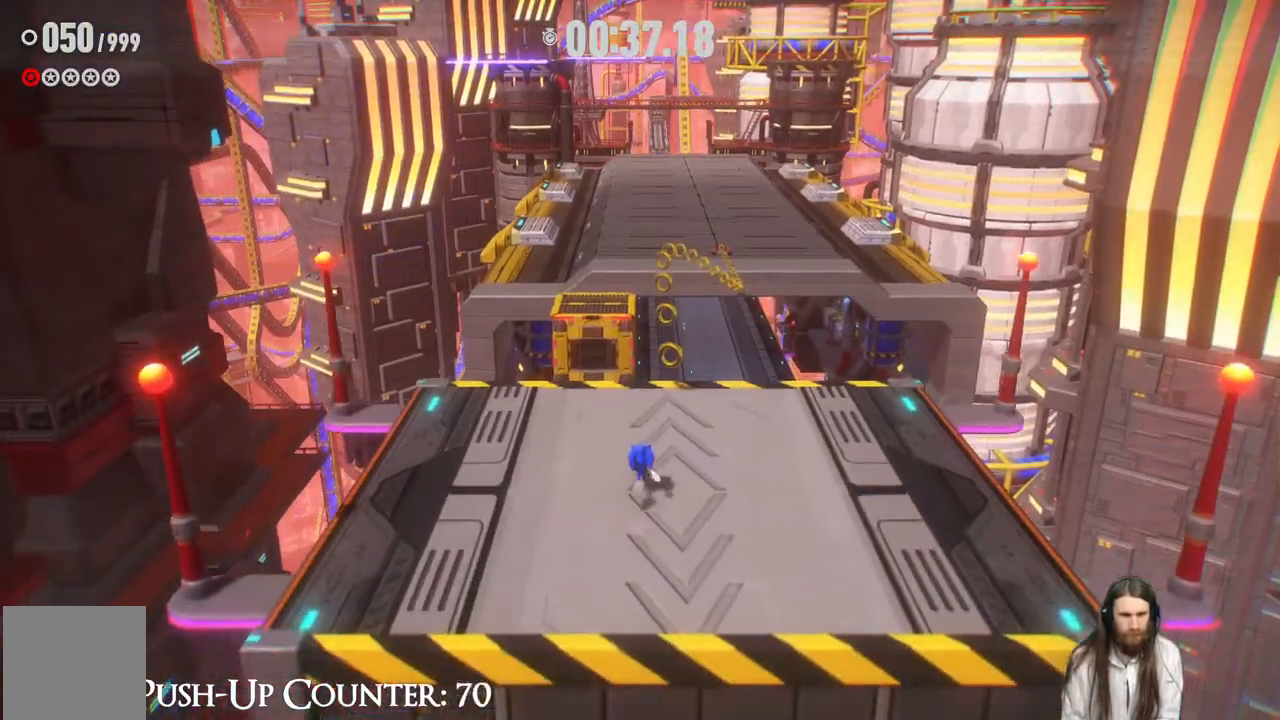
{"buttons": [], "left_stick": "up", "right_stick": "center", "events": []}
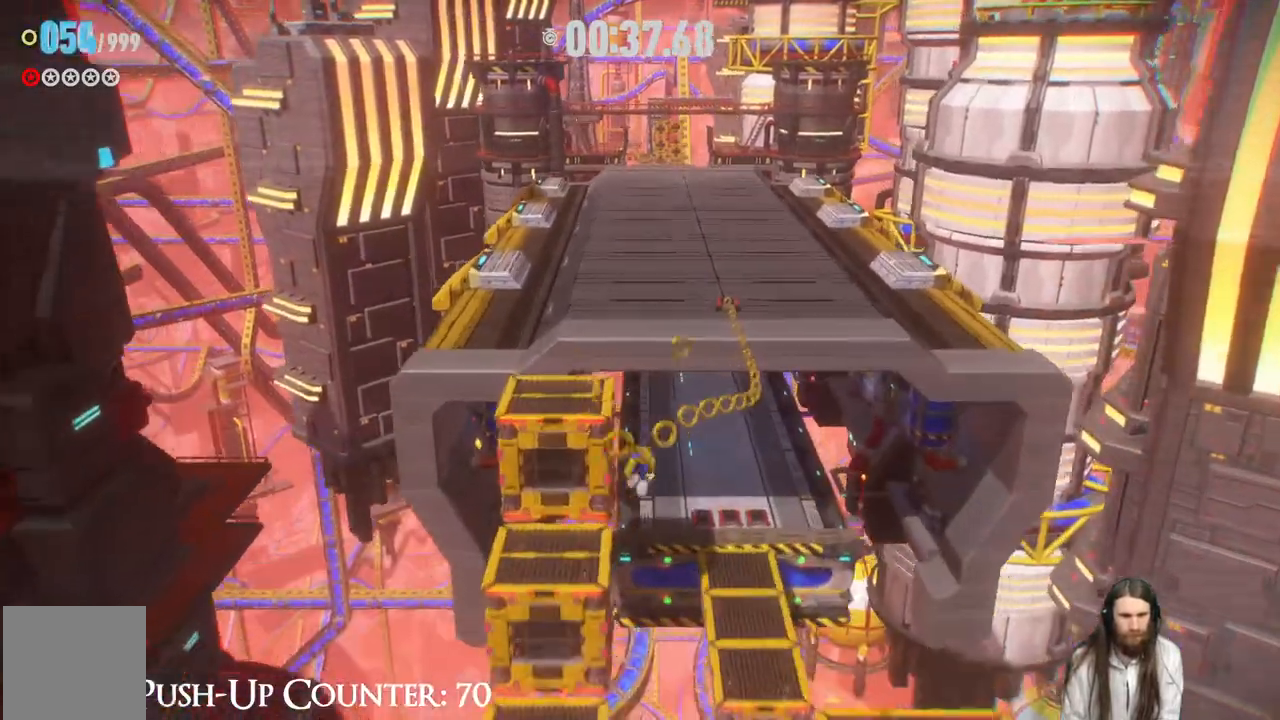
{"buttons": [], "left_stick": "up", "right_stick": "center", "events": []}
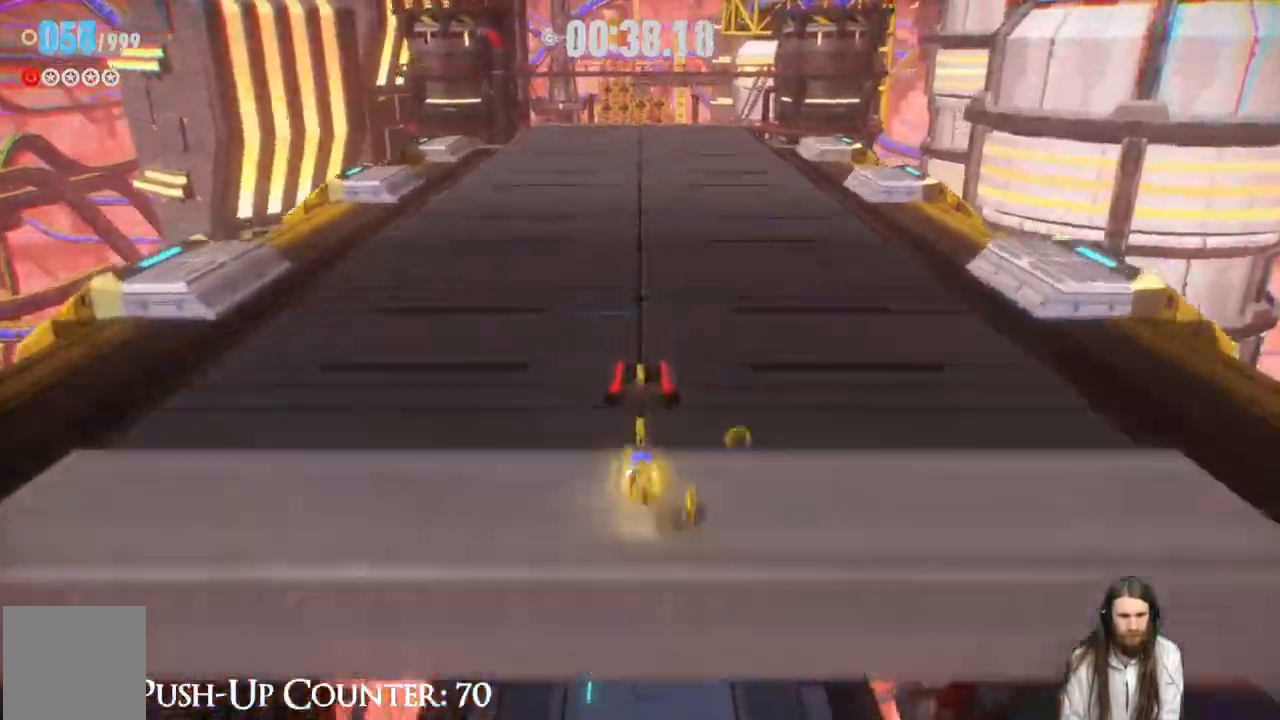
{"buttons": [], "left_stick": "up", "right_stick": "center", "events": []}
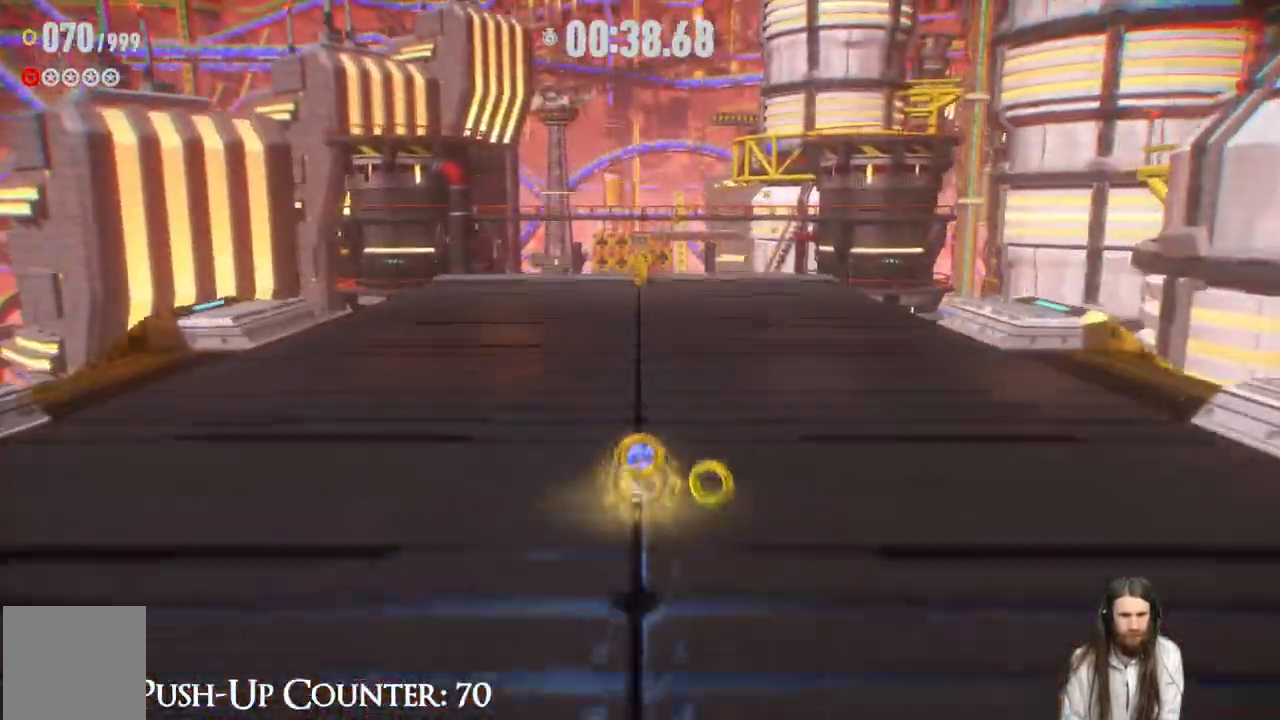
{"buttons": [], "left_stick": "up", "right_stick": "center", "events": []}
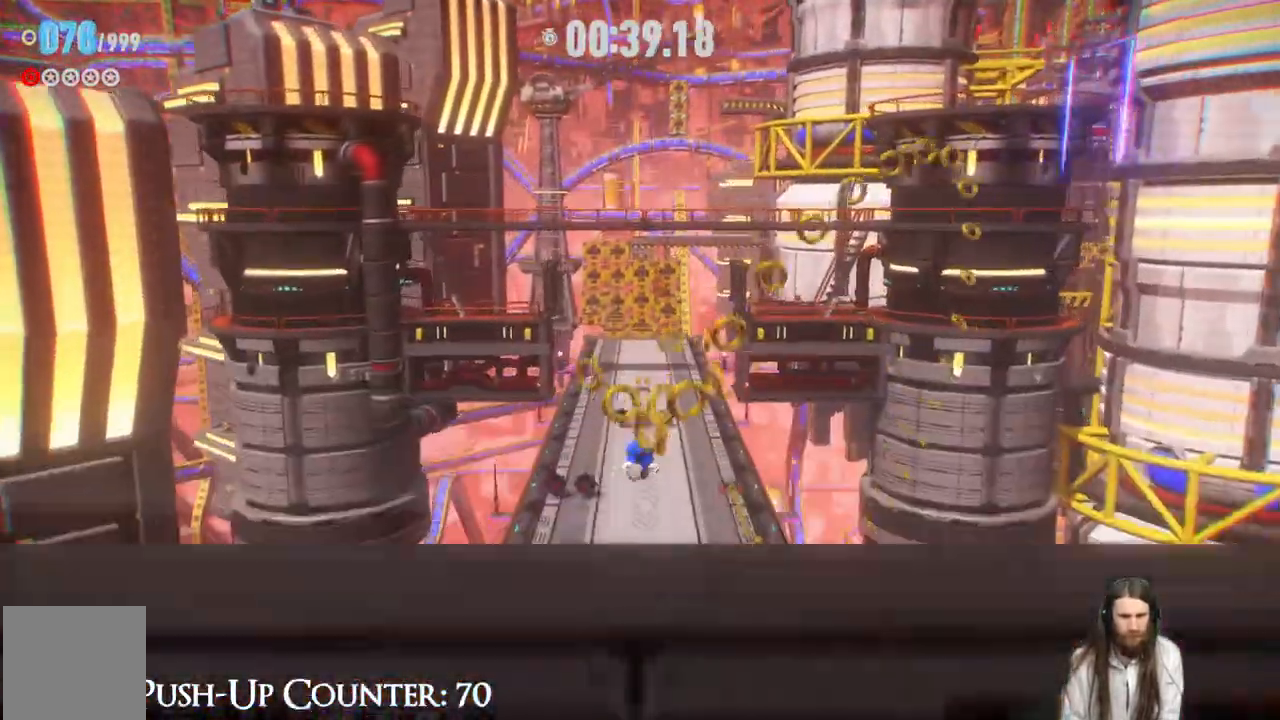
{"buttons": ["A"], "left_stick": "right", "right_stick": "center", "events": [[33, "A", "down"], [150, "left_stick", "up-right"], [400, "left_stick", "right"]]}
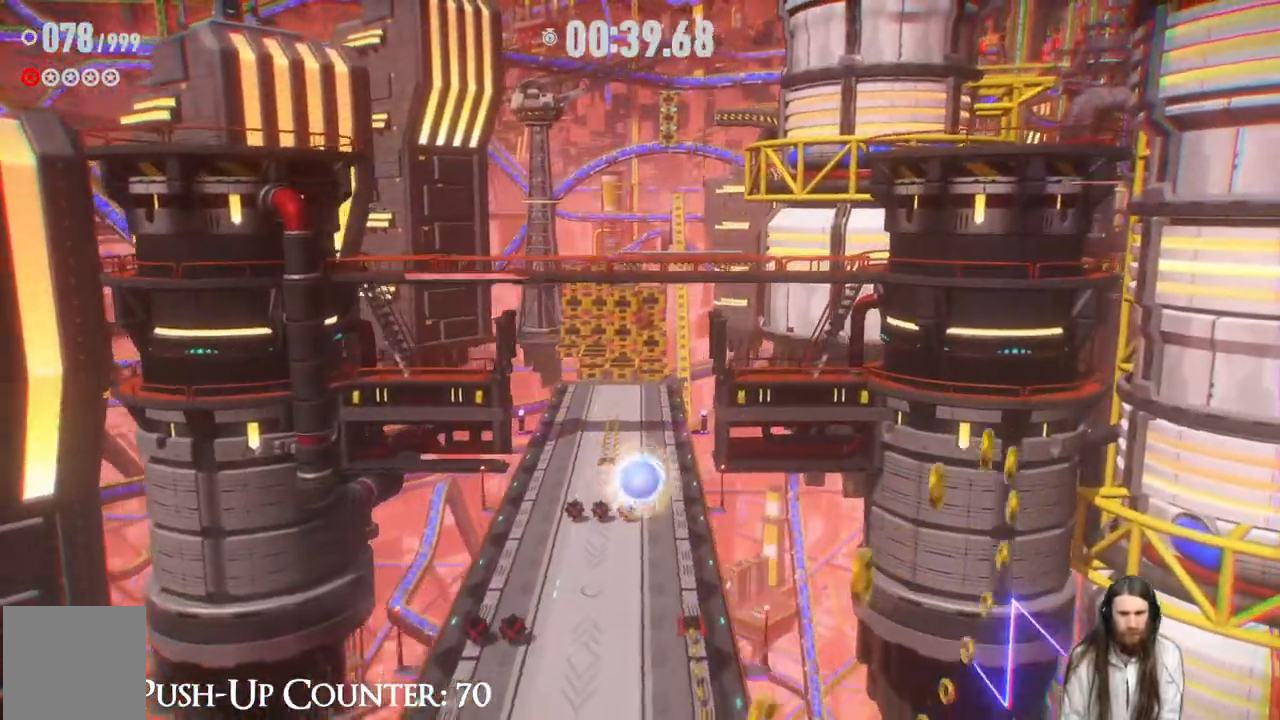
{"buttons": [], "left_stick": "up", "right_stick": "center", "events": [[183, "A", "up"], [200, "left_stick", "up-right"], [333, "left_stick", "up"]]}
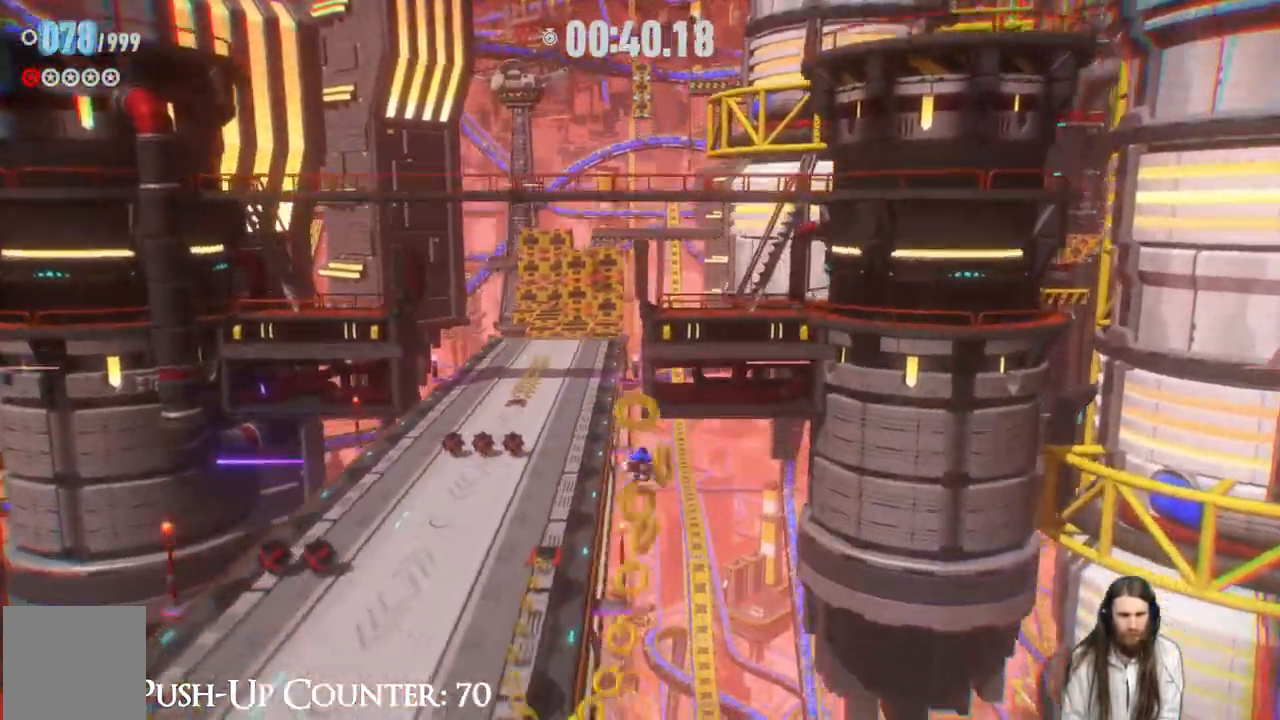
{"buttons": ["R2"], "left_stick": "up", "right_stick": "center"}
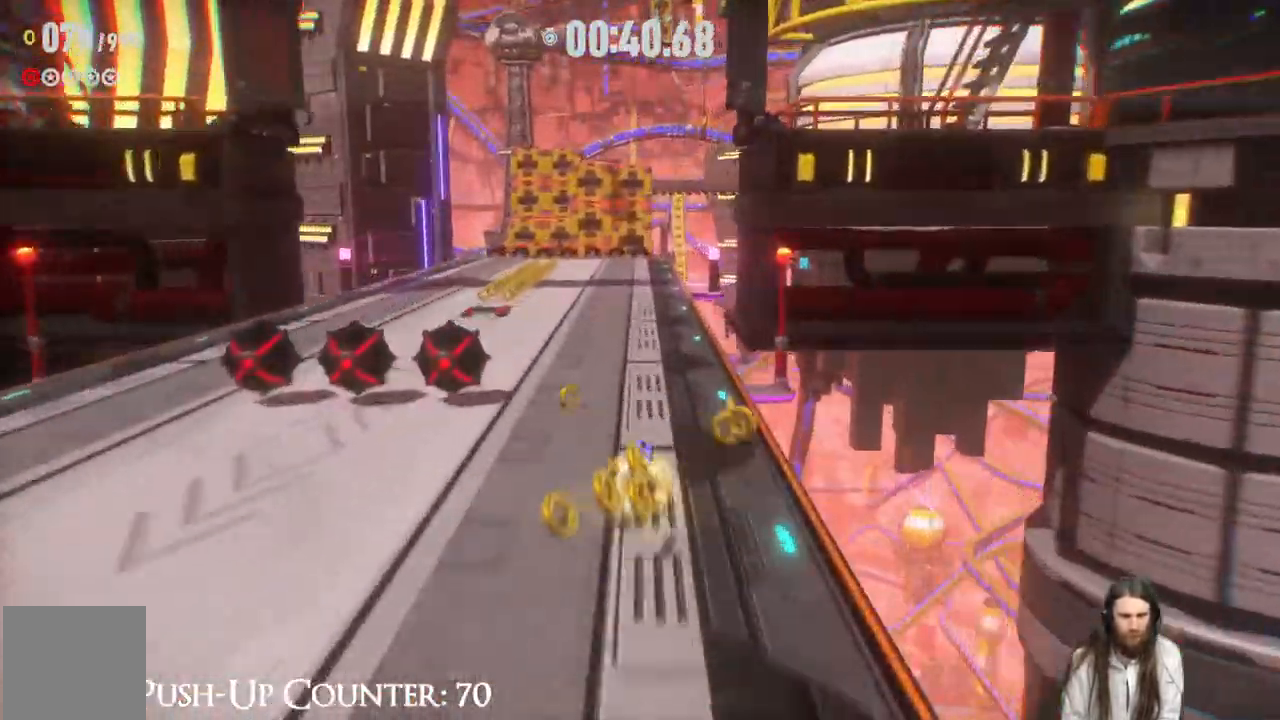
{"buttons": [], "left_stick": "up-left", "right_stick": "center", "events": [[383, "R2", "up"], [433, "left_stick", "up-left"]]}
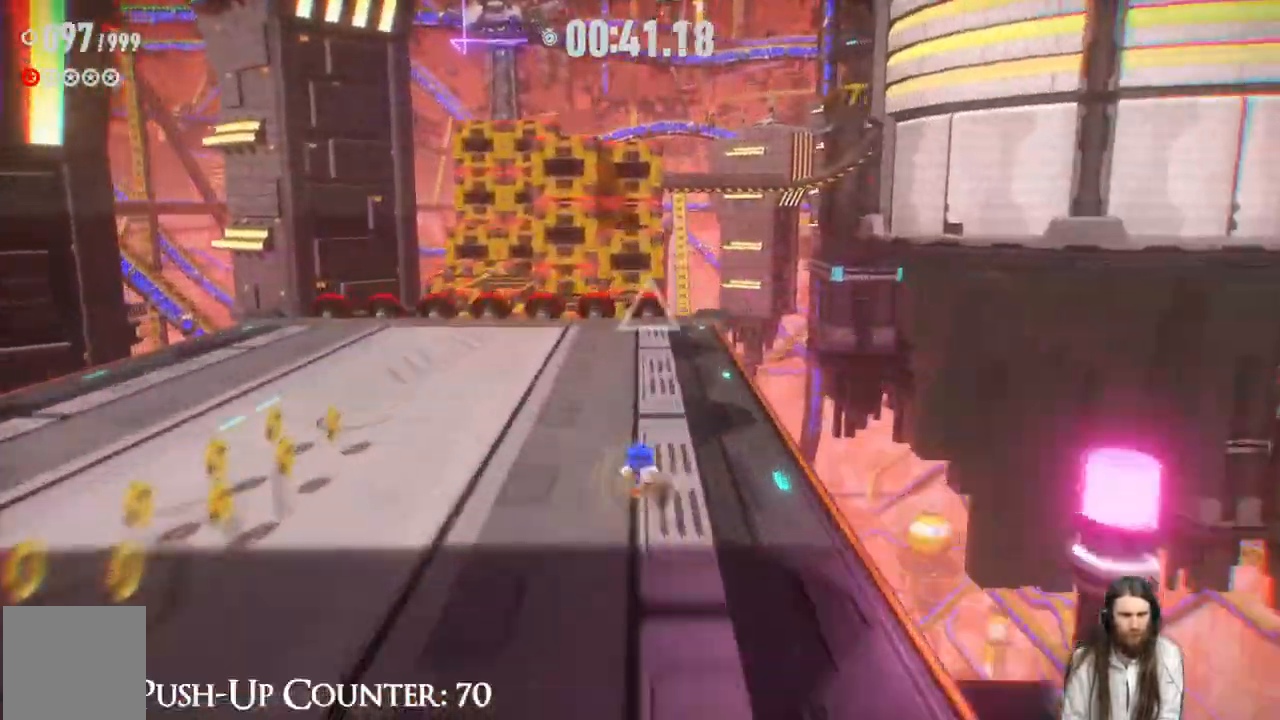
{"buttons": [], "left_stick": "up-left", "right_stick": "center", "events": []}
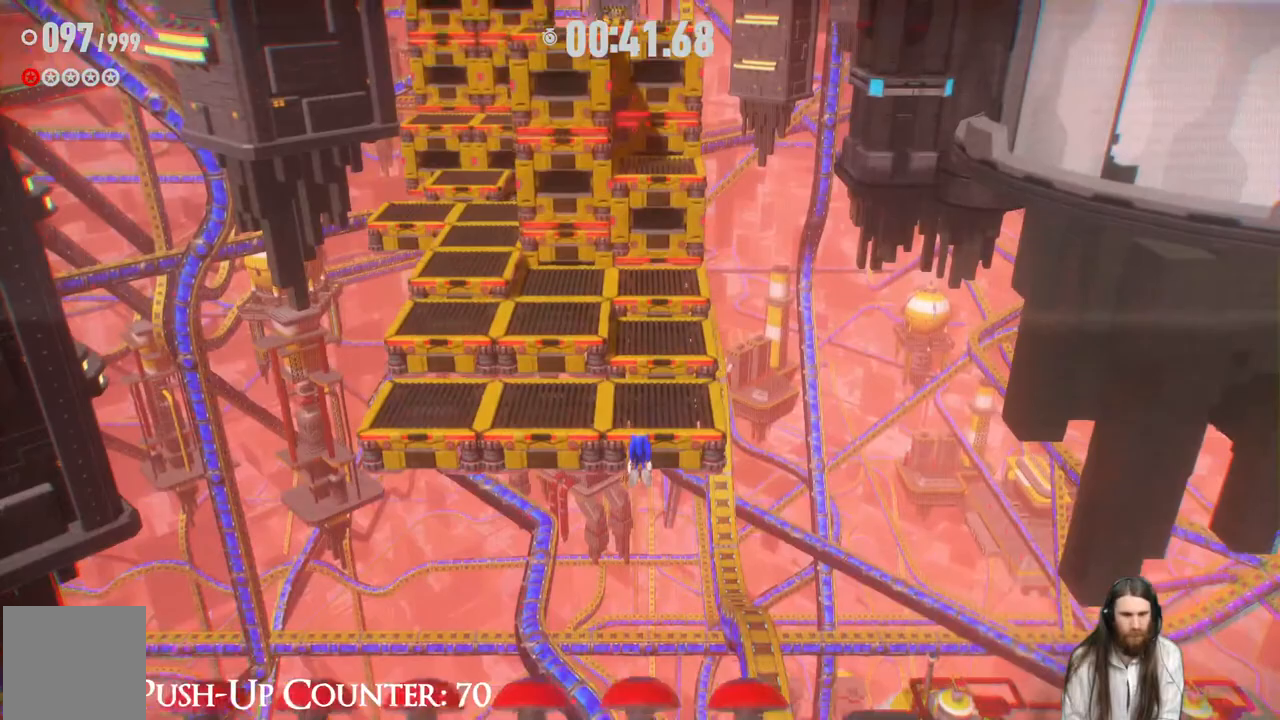
{"buttons": [], "left_stick": "up-left", "right_stick": "center", "events": []}
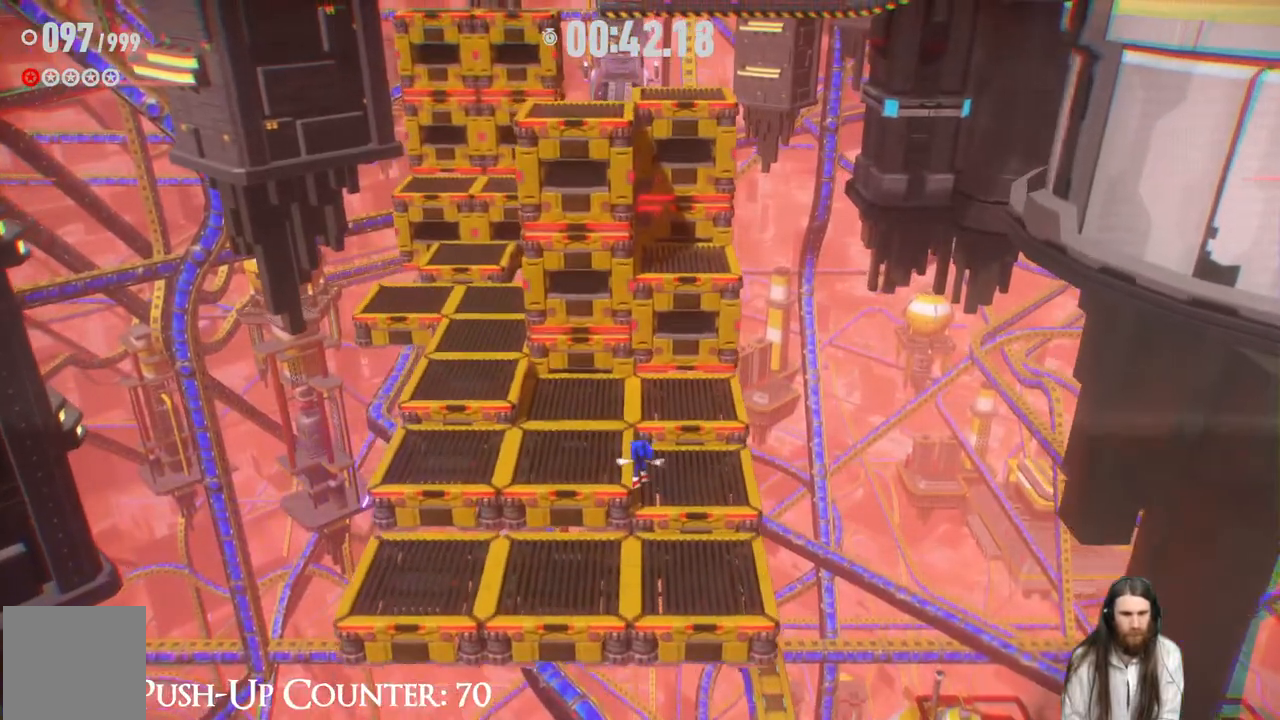
{"buttons": ["A"], "left_stick": "up", "right_stick": "center", "events": [[383, "left_stick", "up"], [467, "A", "down"]]}